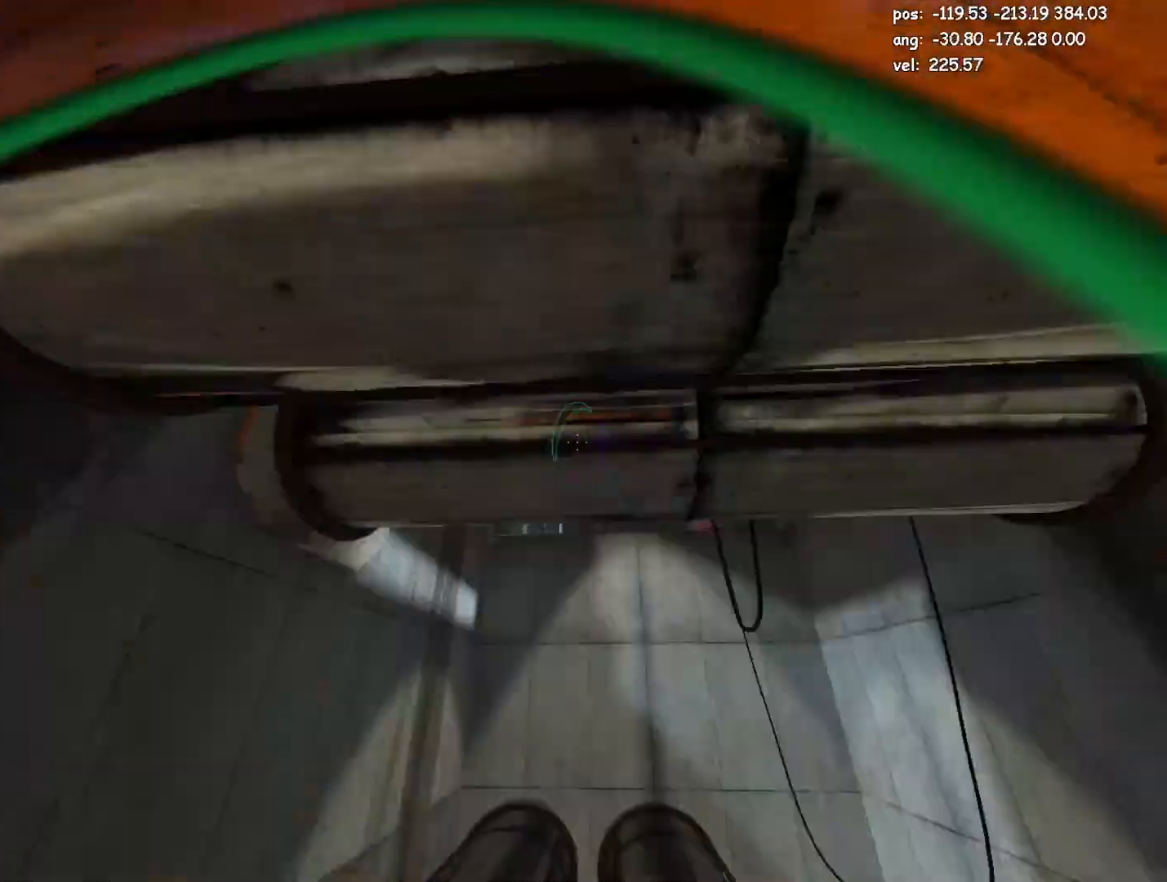
Gameplay with keyboard and mouse; each line is a JSON object with the keys and mouse buttons held at the frame after it. "events" lists presses ("down") and releases ("up") of "a", "crouch", "d", "duck", "duck2", "e", "escape", "glitch", "jump", "jump2", "jump3", "load", "load2", "s", "save", "w", "mouse_left" and "mouse_right" between this image and that frame as [ms after this image, input, new state], when the widget could be followed in between. "mouse_left", "mouse_right" = the "left", "right" buttons of the "mouse" list. No other keys are recorded. Mouse movement is not recorded. Key names are as the overlay labels them; some are game actions (e.g. jump) rather than physical keys.
{"keys": [], "mouse": [], "events": [[133, "w", "down"], [367, "w", "up"]]}
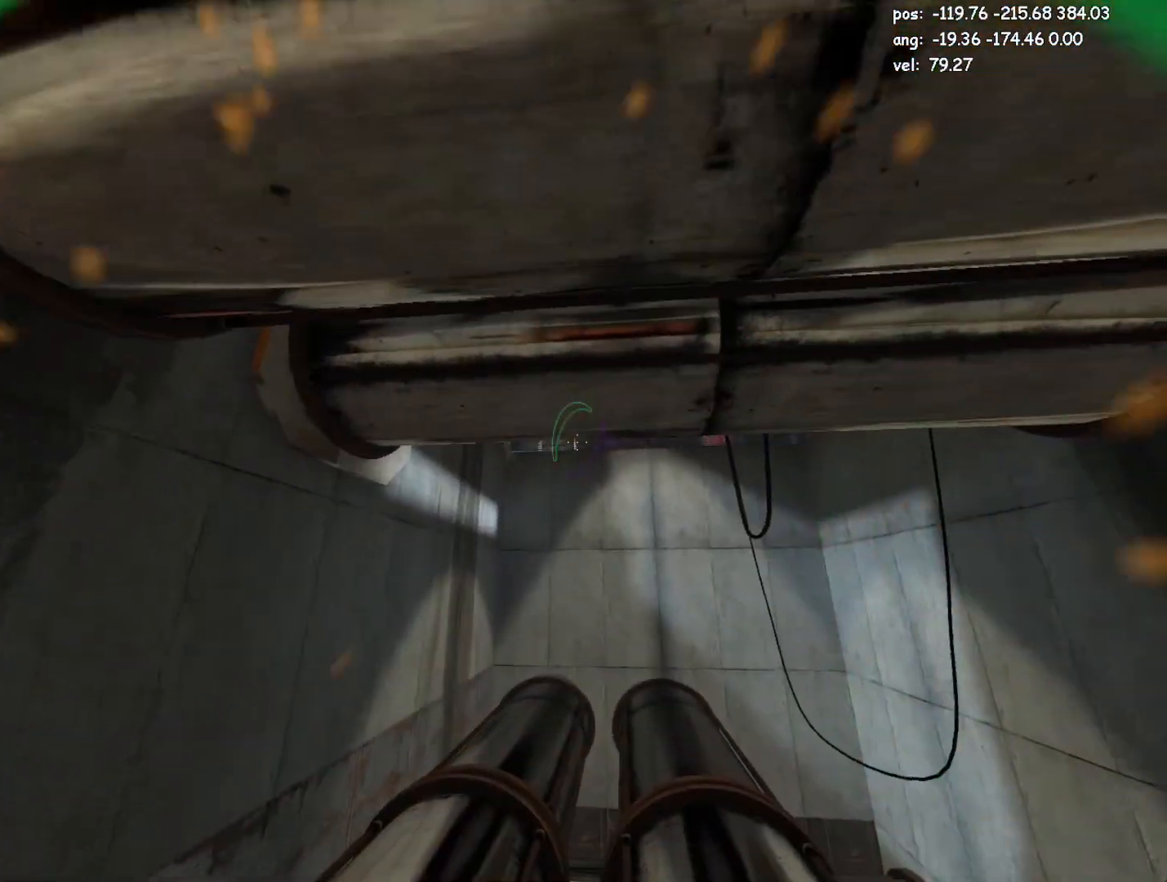
{"keys": [], "mouse": [], "events": [[233, "w", "down"], [283, "w", "up"]]}
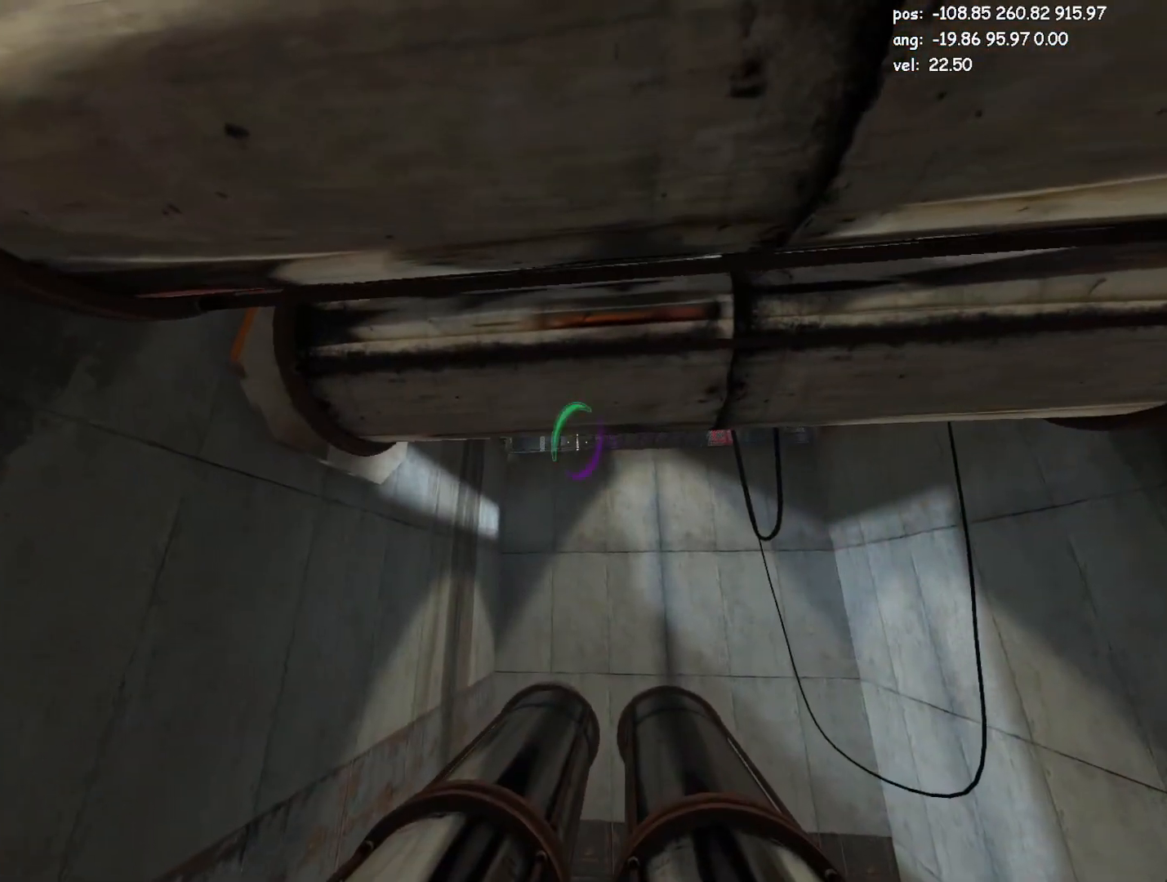
{"keys": ["a", "w"], "mouse": [], "events": [[17, "mouse_right", "down"], [17, "s", "down"], [67, "mouse_right", "up"], [117, "s", "up"], [217, "w", "down"], [500, "a", "down"]]}
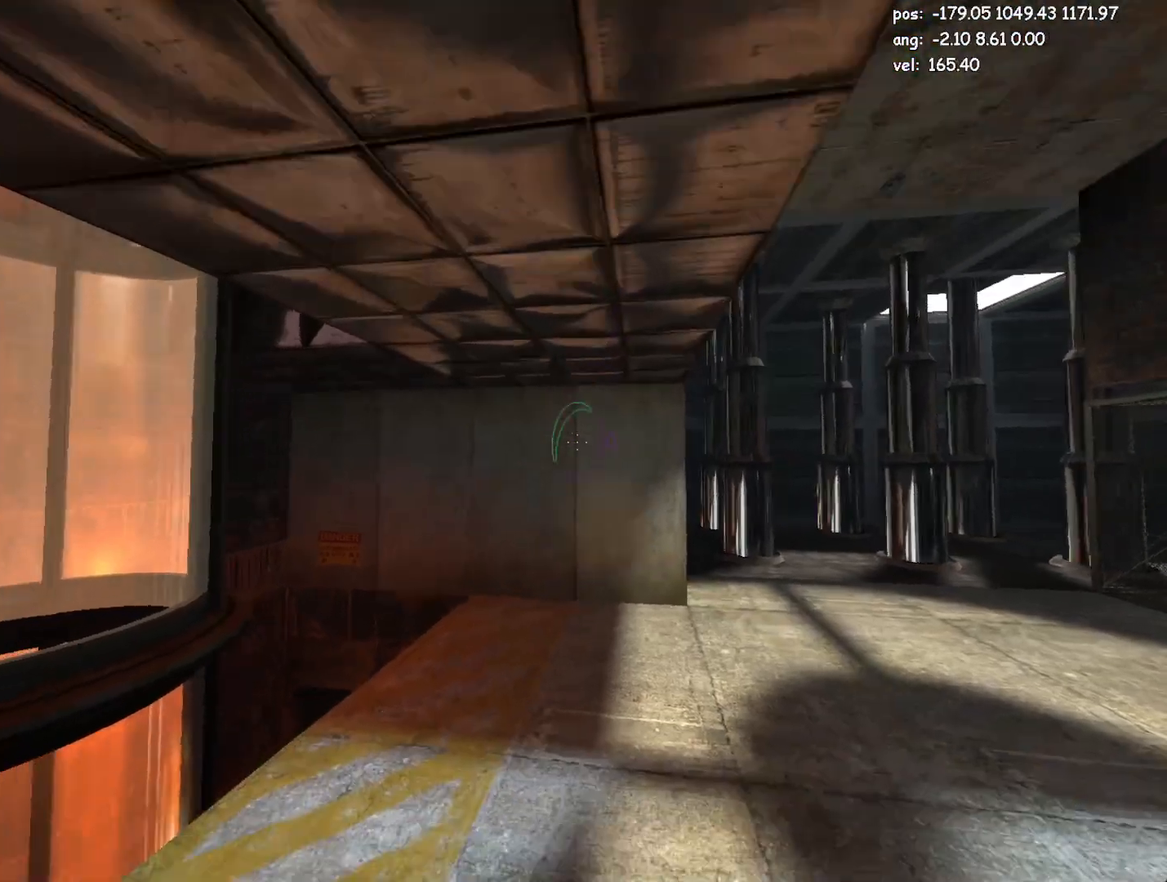
{"keys": ["a", "crouch", "s"], "mouse": [], "events": [[83, "w", "up"], [217, "s", "down"], [467, "crouch", "down"]]}
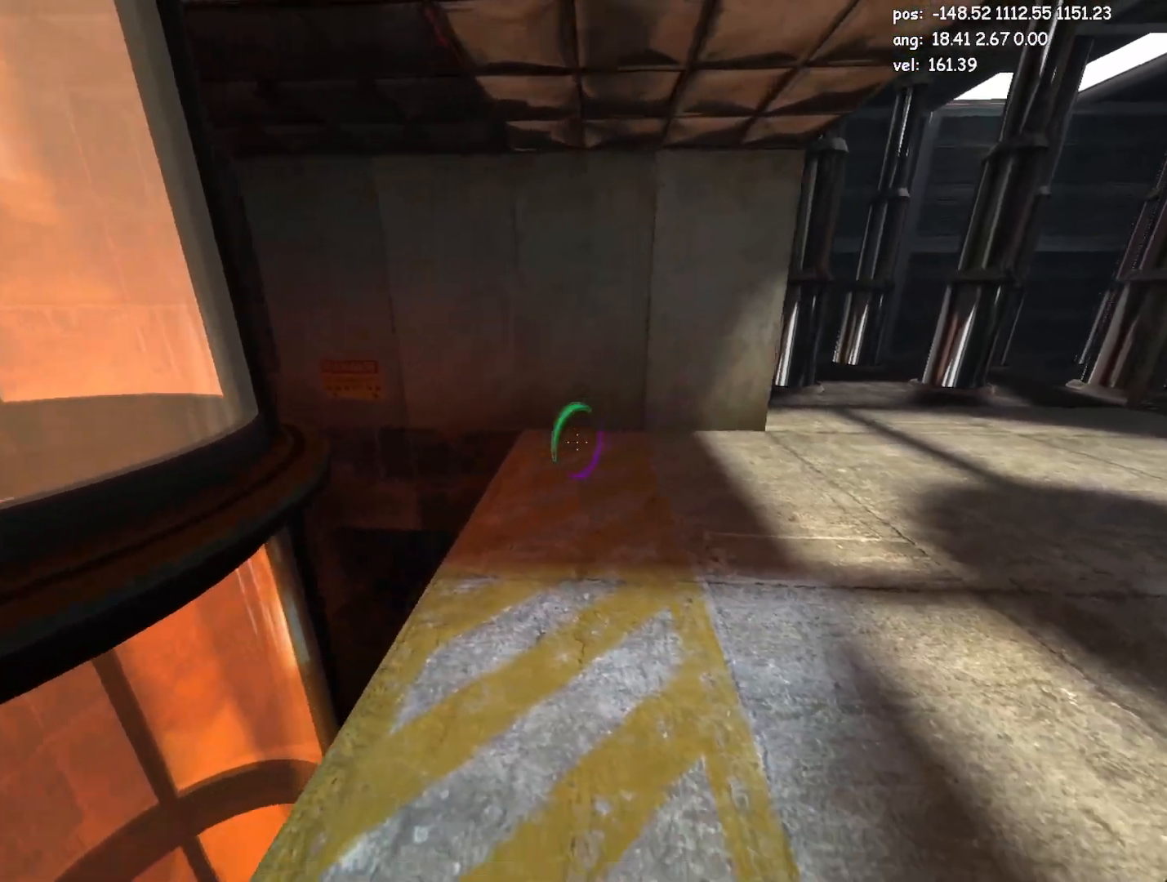
{"keys": ["crouch"], "mouse": [], "events": [[150, "a", "up"], [150, "s", "up"]]}
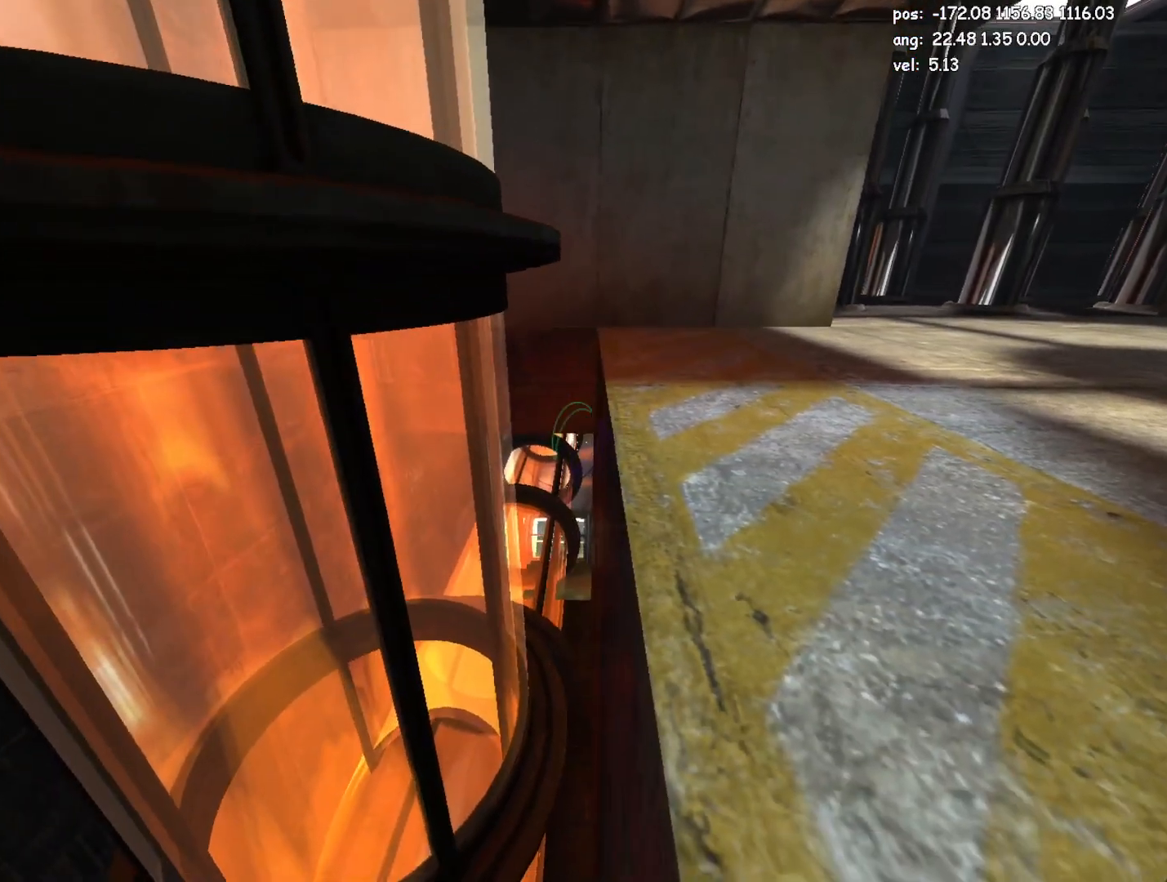
{"keys": ["w"], "mouse": [], "events": [[167, "mouse_left", "down"], [250, "mouse_left", "up"], [300, "save", "down"], [300, "w", "down"], [350, "crouch", "up"], [400, "save", "up"]]}
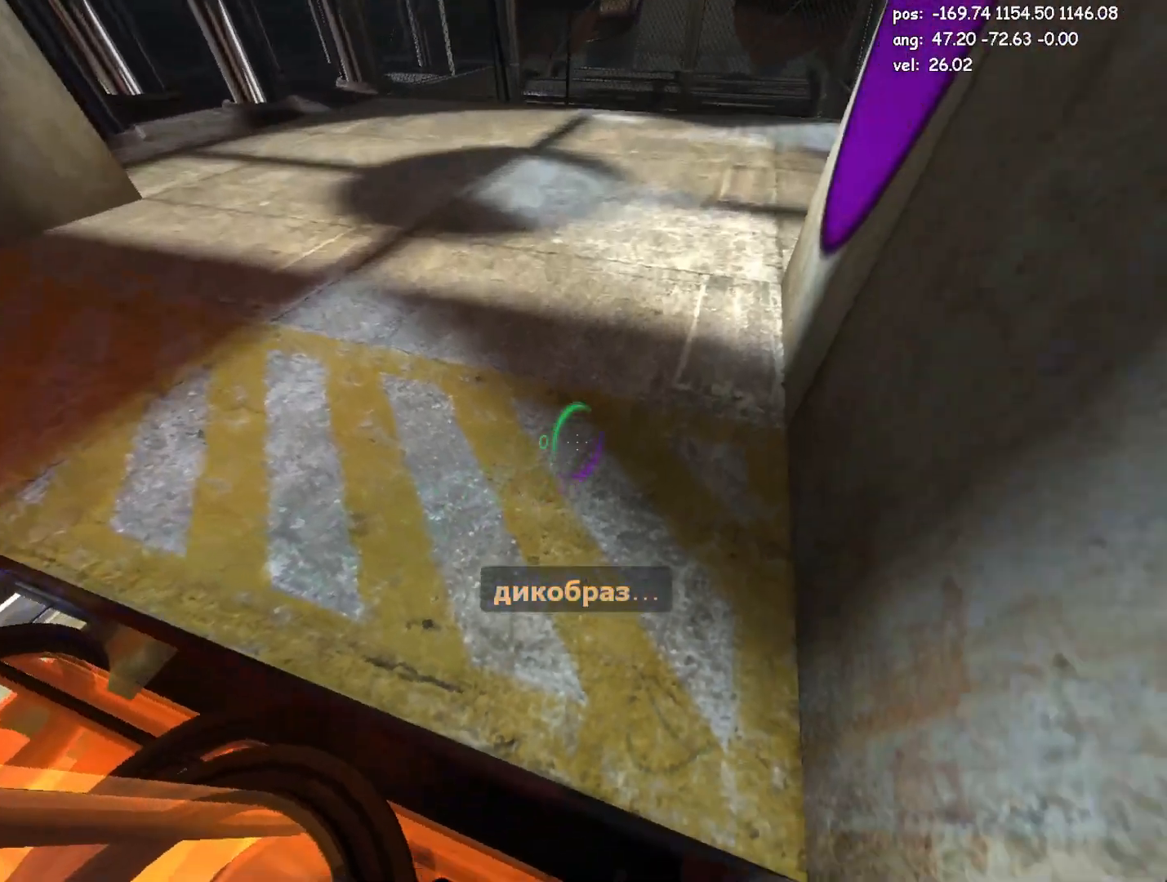
{"keys": ["w"], "mouse": [], "events": [[133, "mouse_right", "down"], [267, "mouse_right", "up"], [367, "save", "down"], [467, "save", "up"]]}
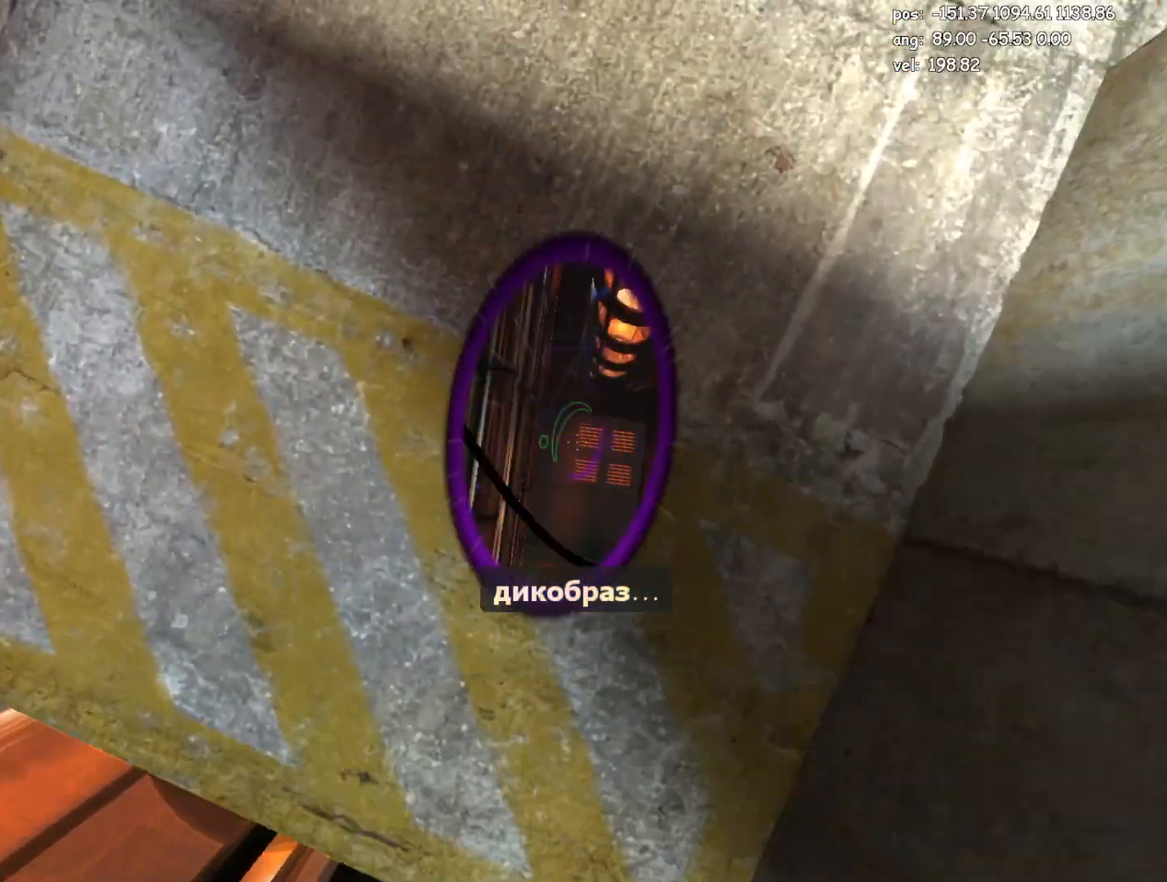
{"keys": ["d"], "mouse": [], "events": [[283, "d", "down"], [333, "w", "up"]]}
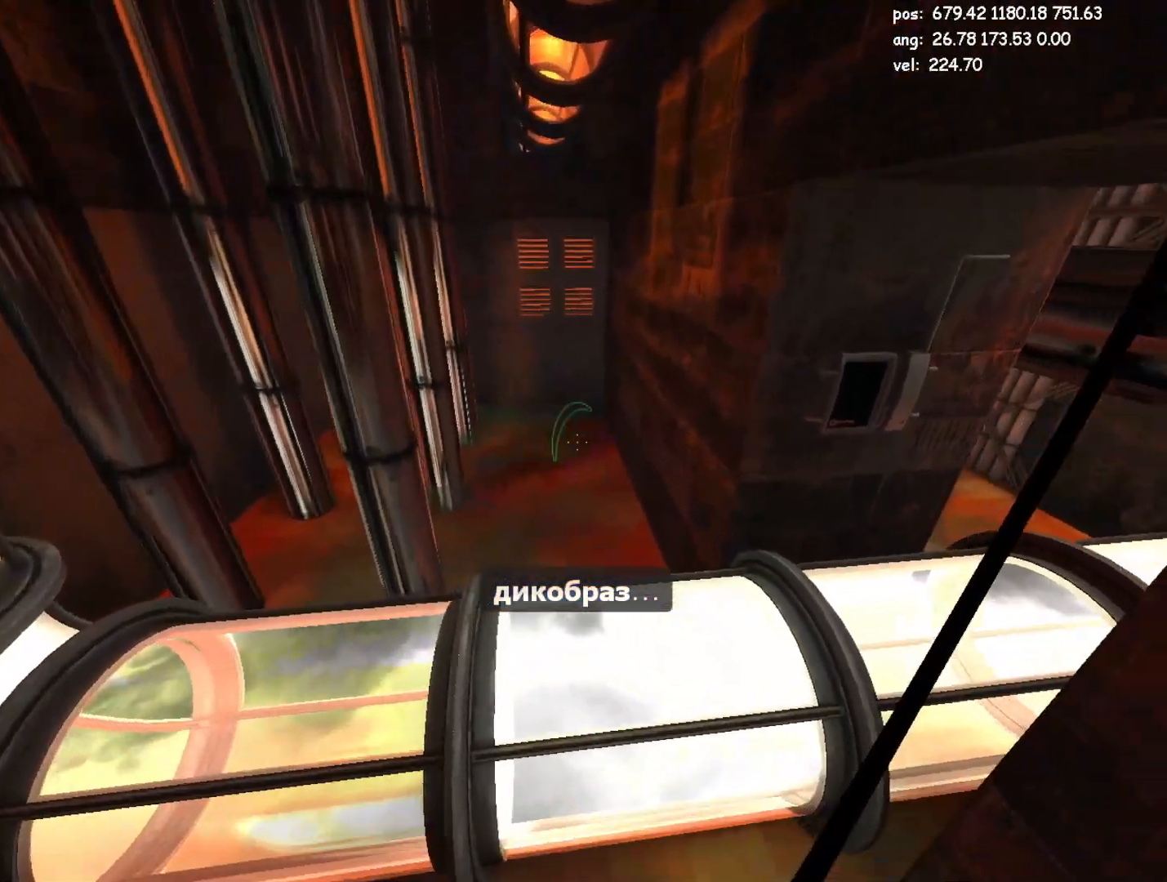
{"keys": ["d", "jump2"], "mouse": [], "events": [[400, "jump2", "down"]]}
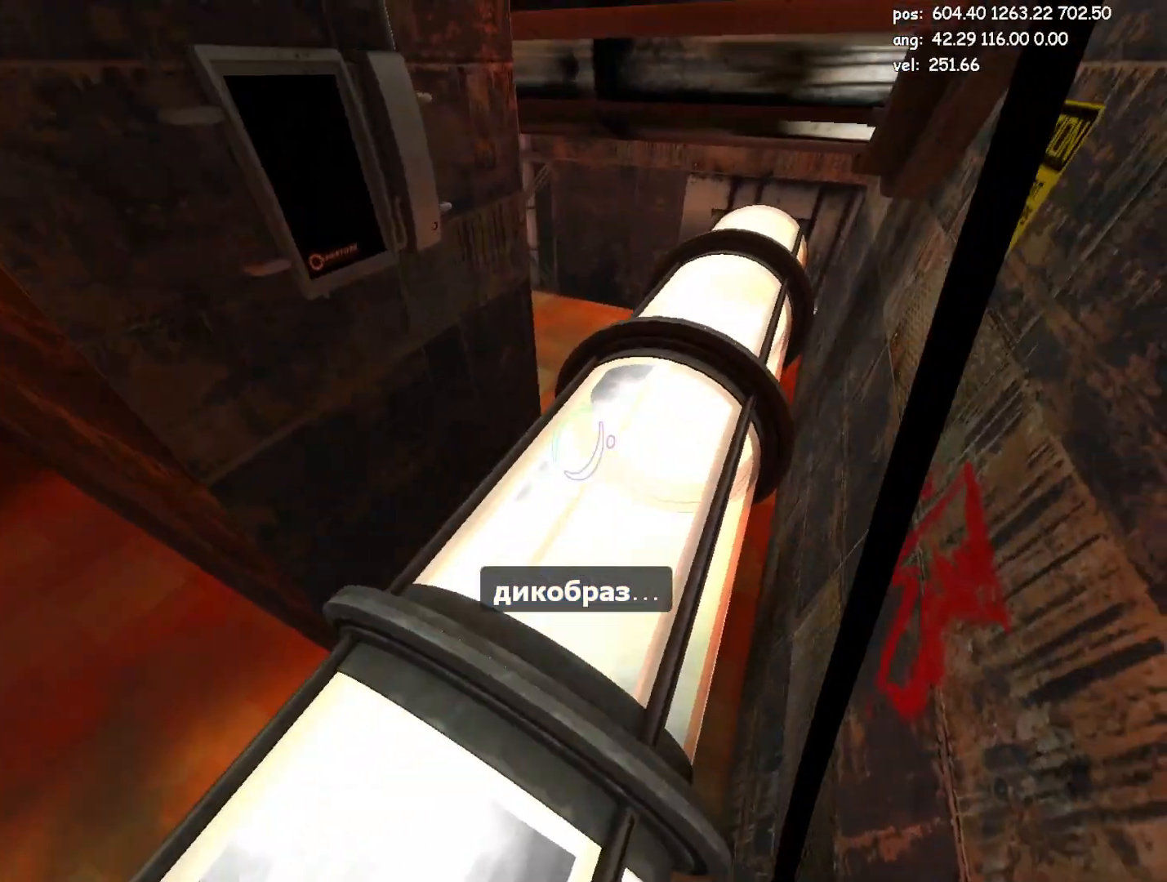
{"keys": ["d"], "mouse": [], "events": [[83, "jump2", "up"], [83, "save", "down"], [217, "save", "up"]]}
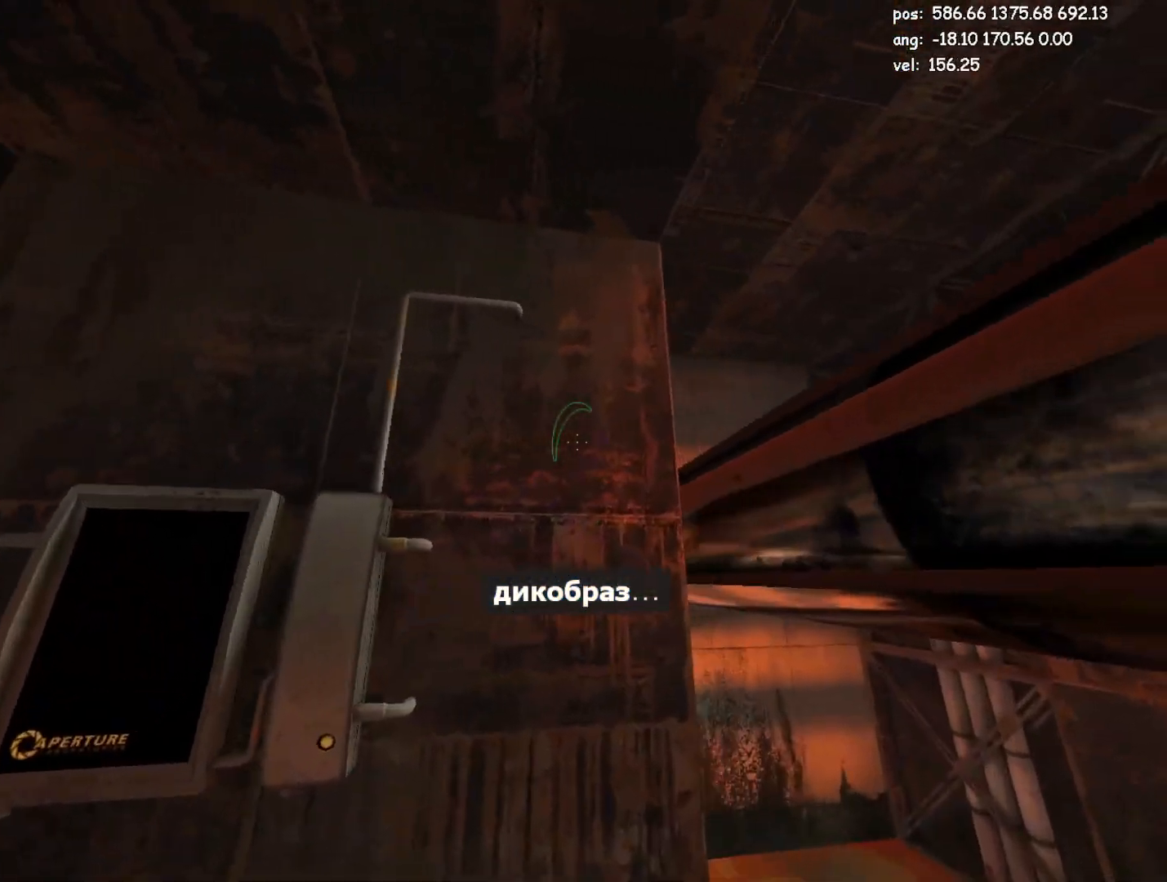
{"keys": ["a", "w"], "mouse": [], "events": [[150, "d", "up"], [200, "a", "down"], [200, "mouse_left", "down"], [250, "w", "down"], [283, "mouse_left", "up"]]}
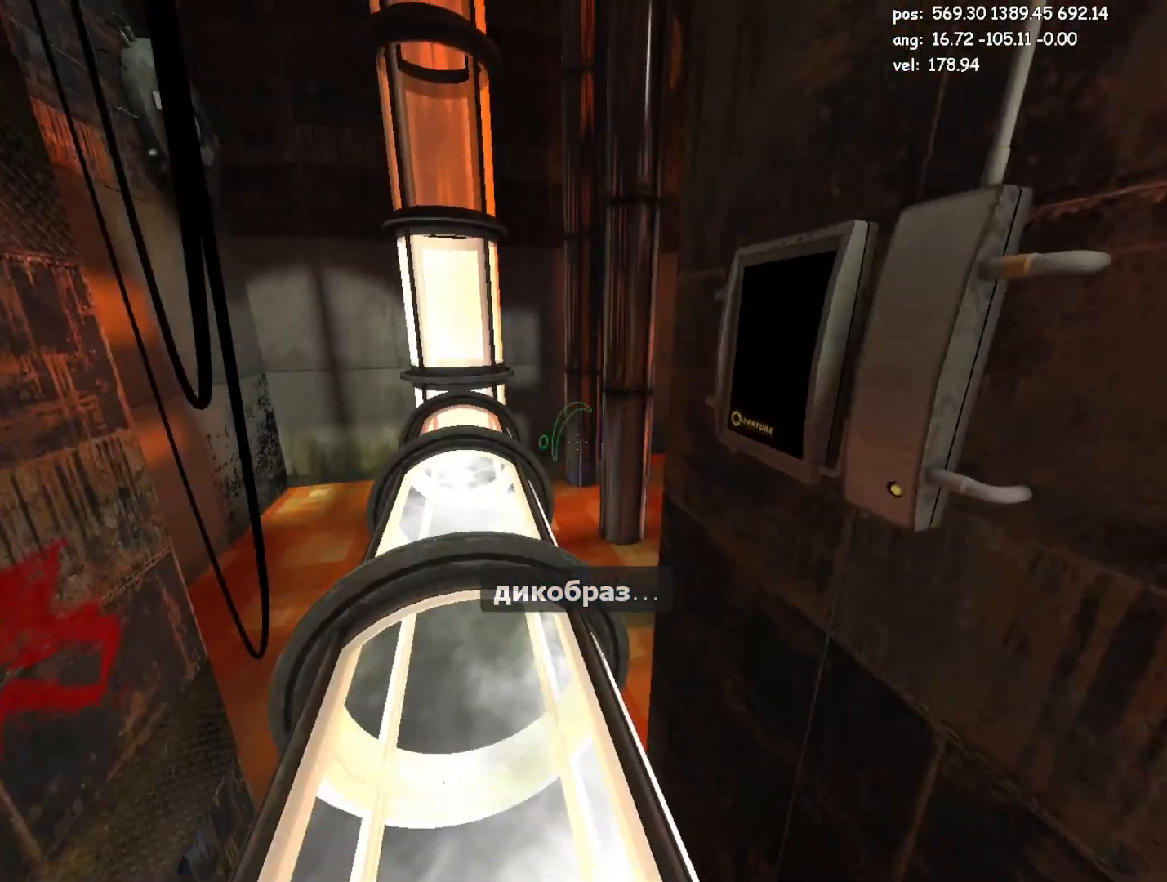
{"keys": ["a"], "mouse": [], "events": [[117, "jump2", "down"], [167, "jump2", "up"], [200, "w", "up"]]}
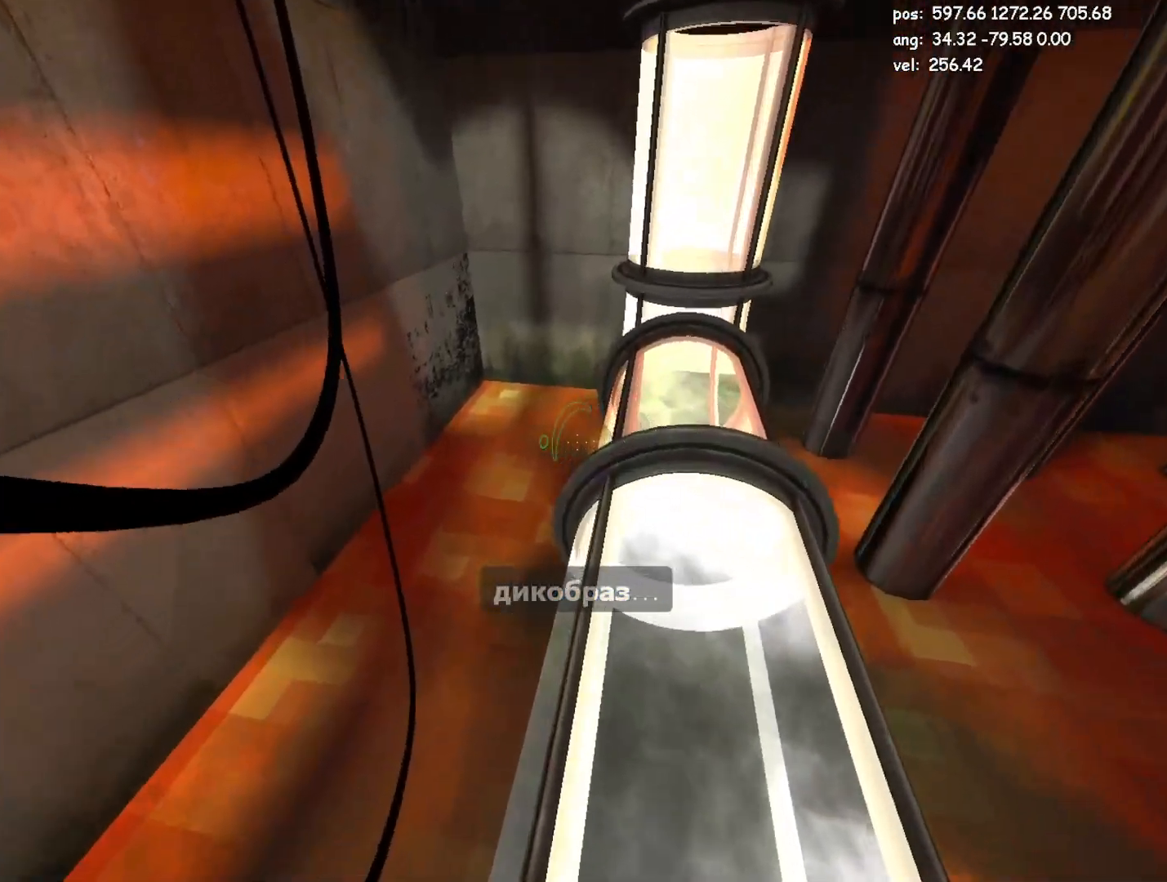
{"keys": ["a", "crouch"], "mouse": [], "events": [[83, "jump2", "down"], [183, "jump2", "up"], [267, "jump2", "down"], [317, "jump2", "up"], [417, "crouch", "down"]]}
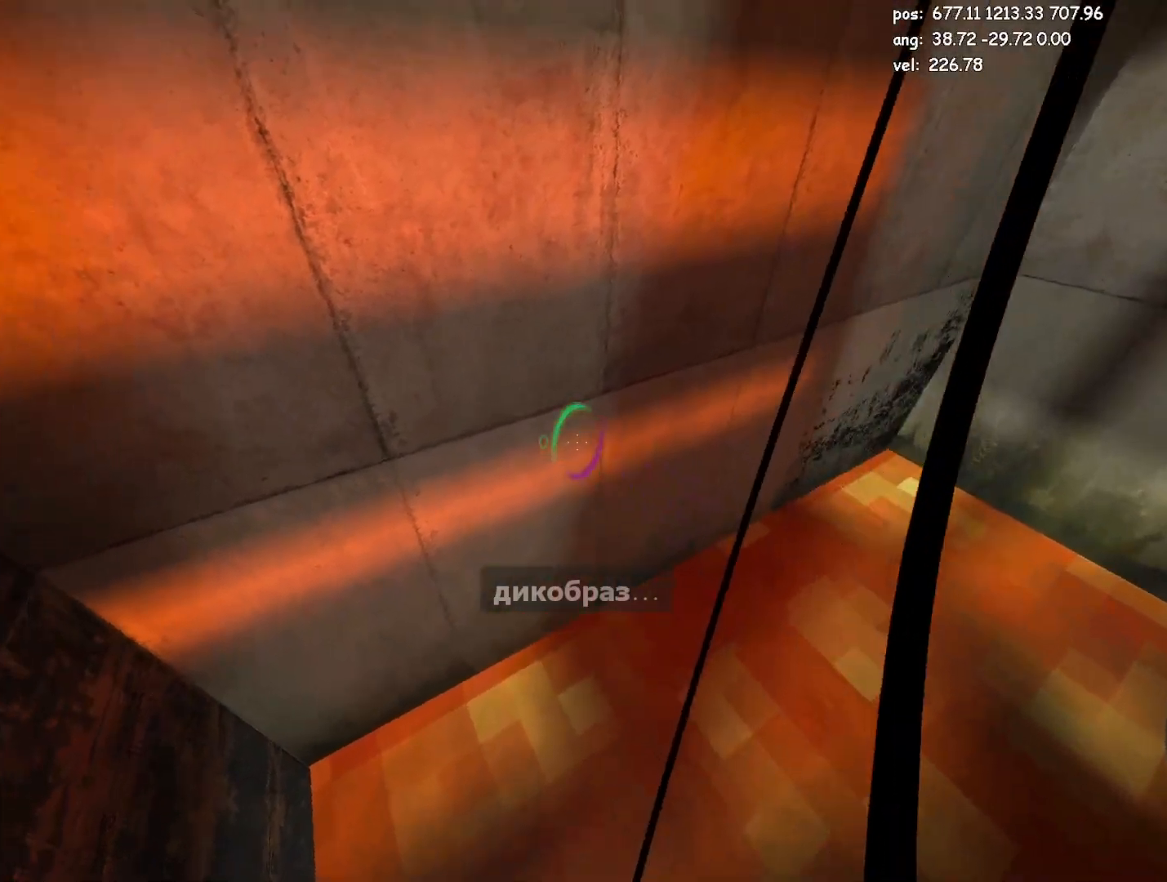
{"keys": ["crouch", "w"], "mouse": [], "events": [[200, "mouse_right", "down"], [250, "mouse_right", "up"], [283, "a", "up"], [483, "w", "down"]]}
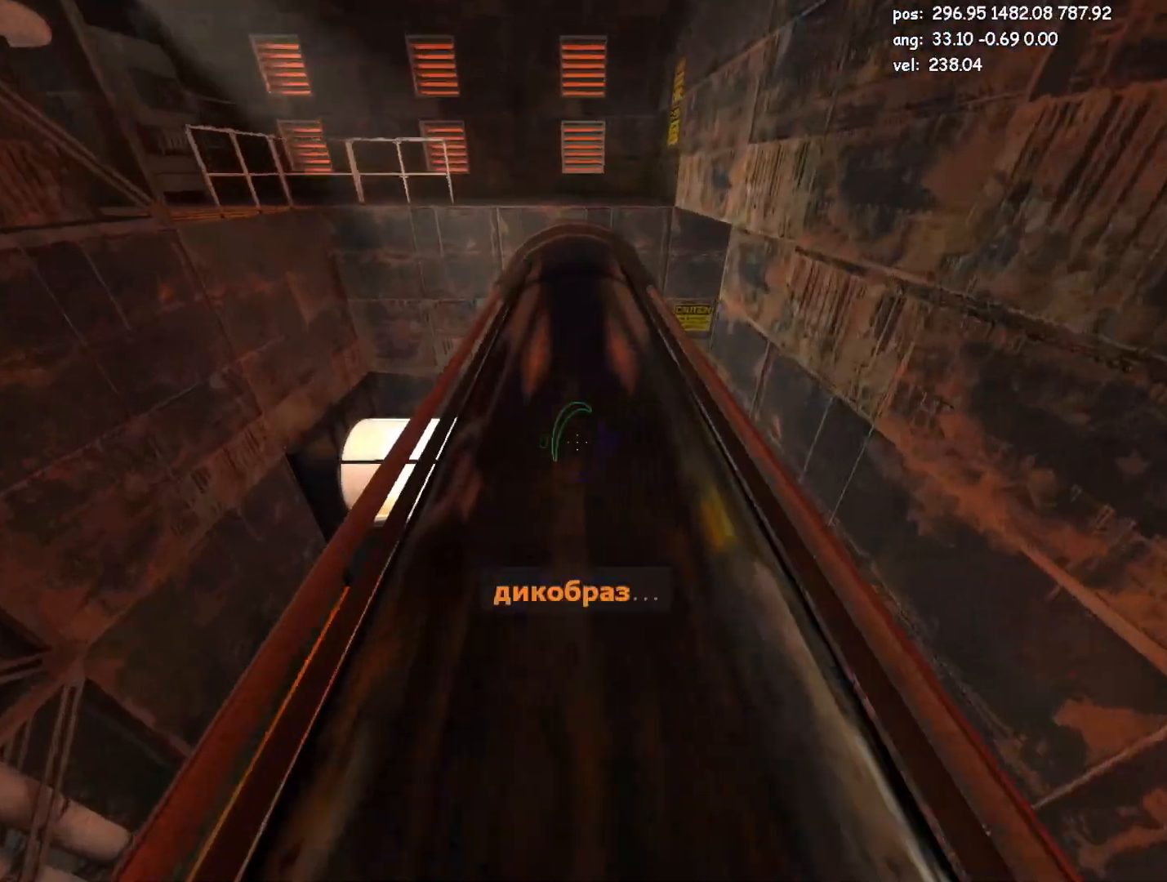
{"keys": ["a", "jump2"], "mouse": [], "events": [[17, "save", "down"], [117, "crouch", "up"], [117, "save", "up"], [350, "a", "down"], [400, "jump2", "down"], [450, "w", "up"]]}
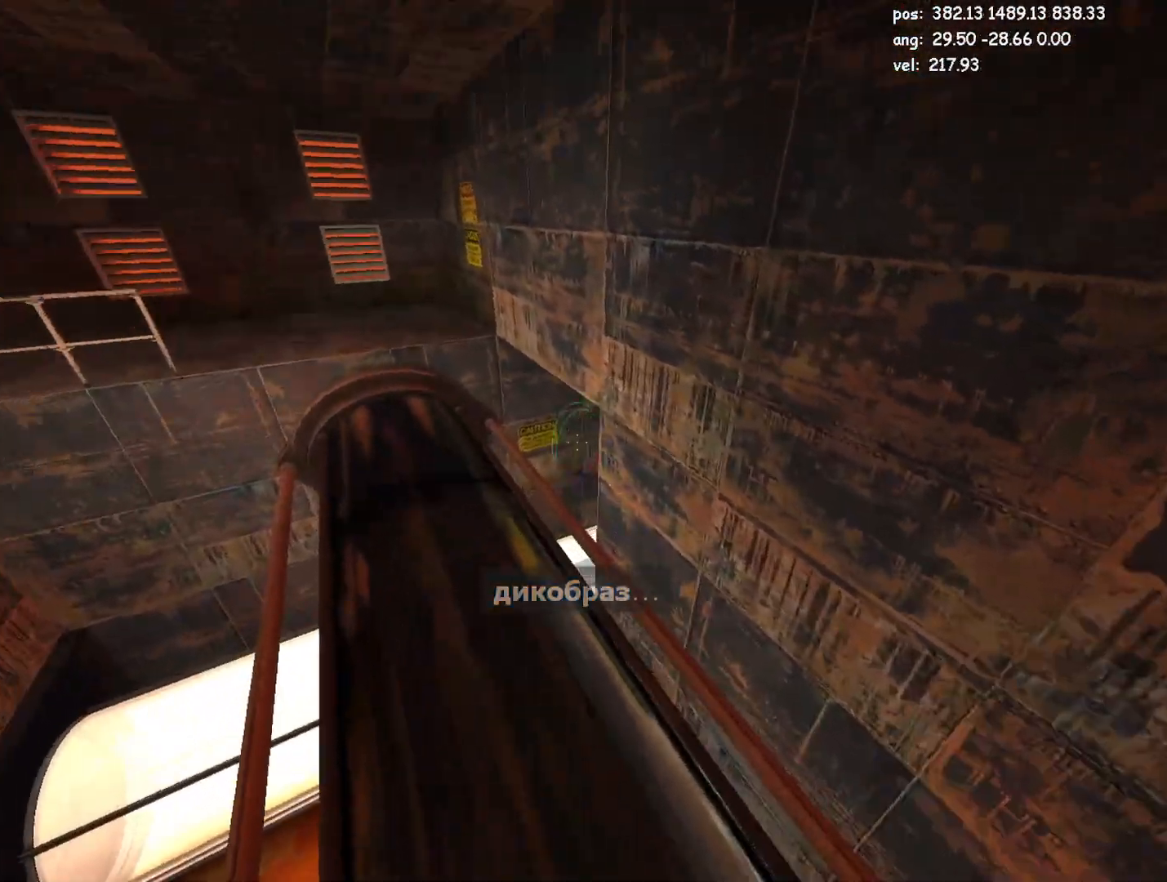
{"keys": ["d", "jump"], "mouse": [], "events": [[133, "jump2", "up"], [233, "a", "up"], [267, "d", "down"], [367, "jump", "down"]]}
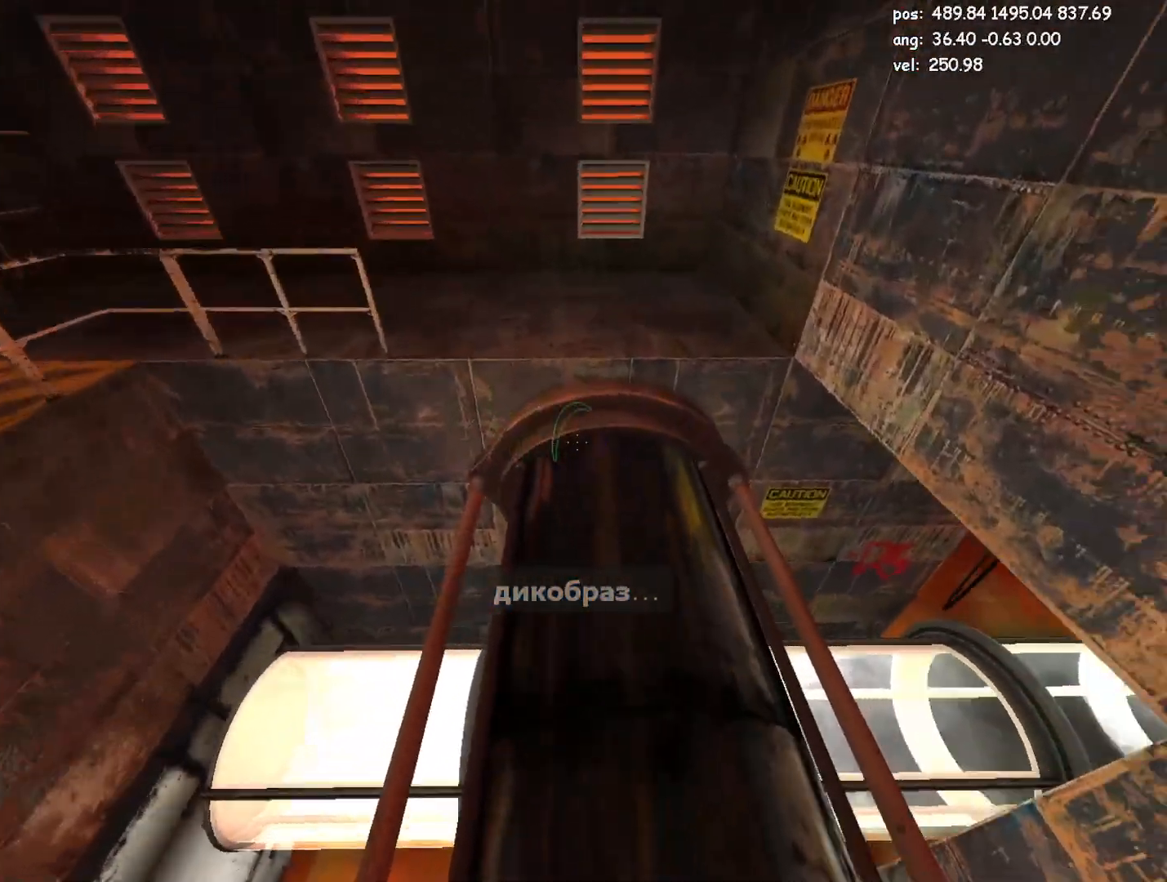
{"keys": ["a", "jump2"], "mouse": [], "events": [[50, "jump", "up"], [100, "a", "down"], [100, "d", "up"], [383, "jump2", "down"]]}
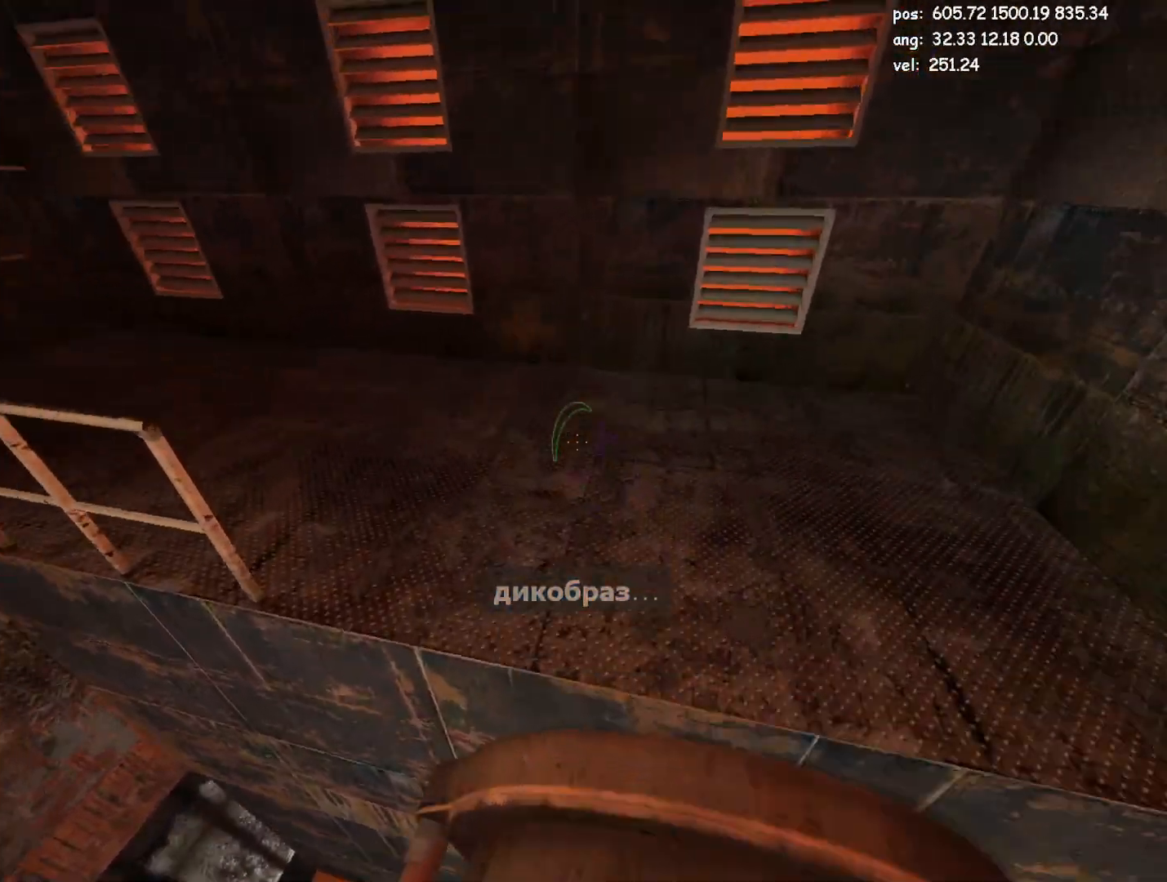
{"keys": ["a", "jump"], "mouse": [], "events": [[117, "jump2", "up"], [400, "jump", "down"]]}
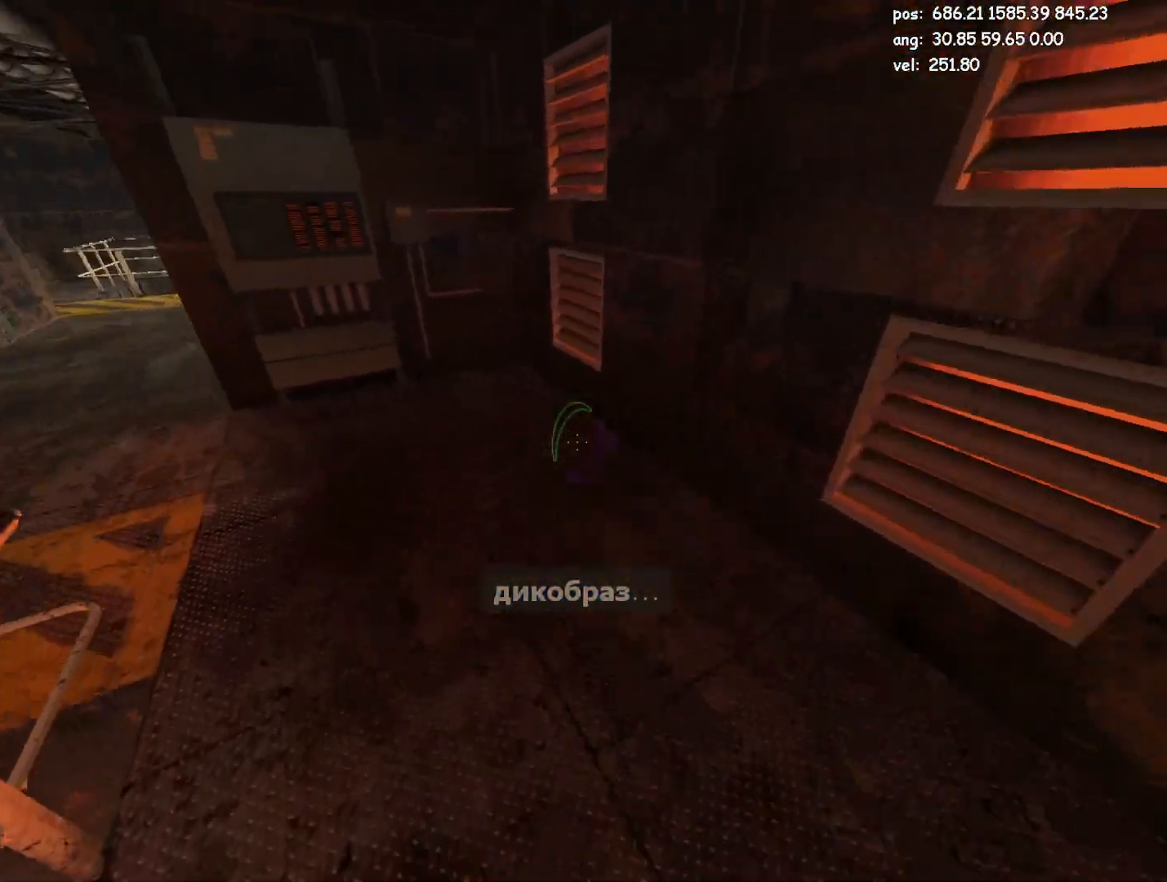
{"keys": ["a", "jump2"], "mouse": [], "events": [[83, "jump", "up"], [367, "jump2", "down"]]}
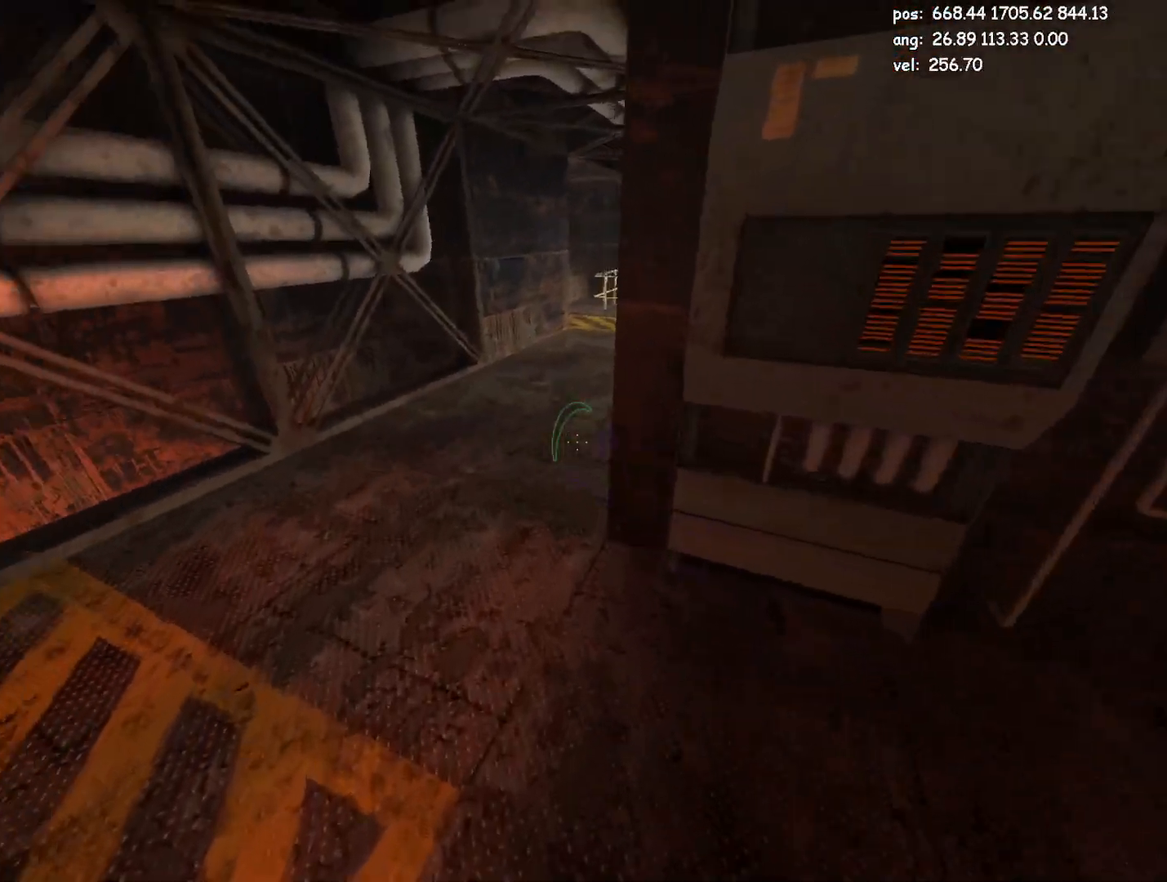
{"keys": ["d", "jump"], "mouse": [], "events": [[100, "jump2", "up"], [200, "a", "up"], [200, "d", "down"], [433, "jump", "down"]]}
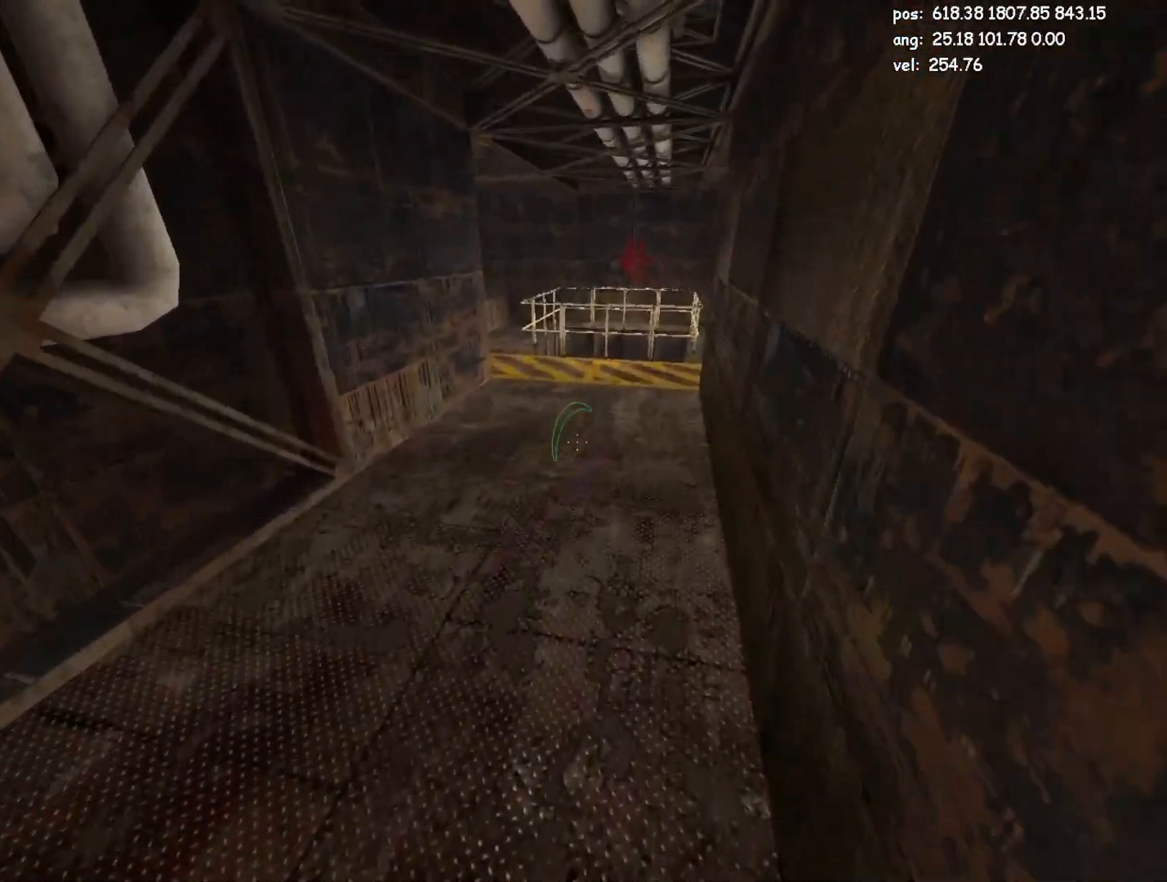
{"keys": ["d", "jump2"], "mouse": [], "events": [[117, "jump", "up"], [167, "jump", "down"], [267, "jump", "up"], [400, "jump2", "down"]]}
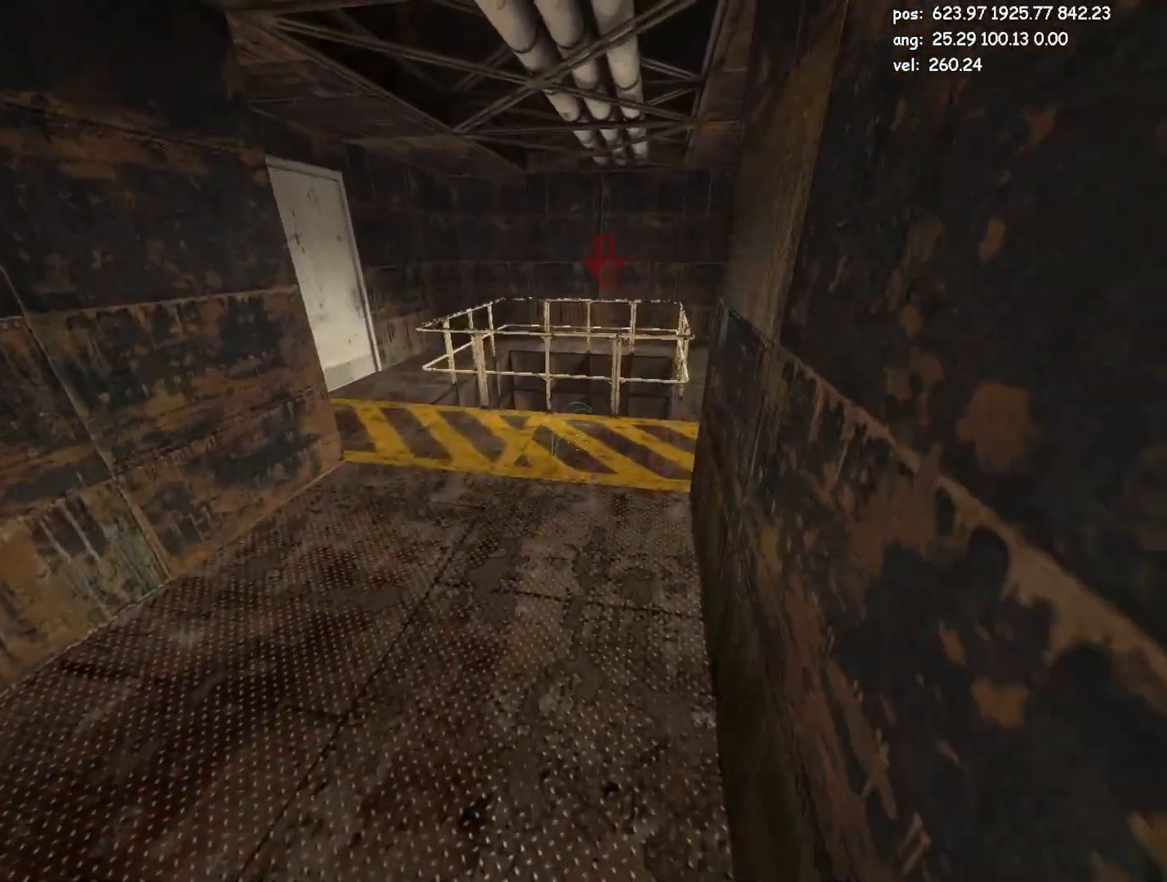
{"keys": ["a", "d", "jump"], "mouse": [], "events": [[133, "jump2", "up"], [467, "jump", "down"], [500, "a", "down"]]}
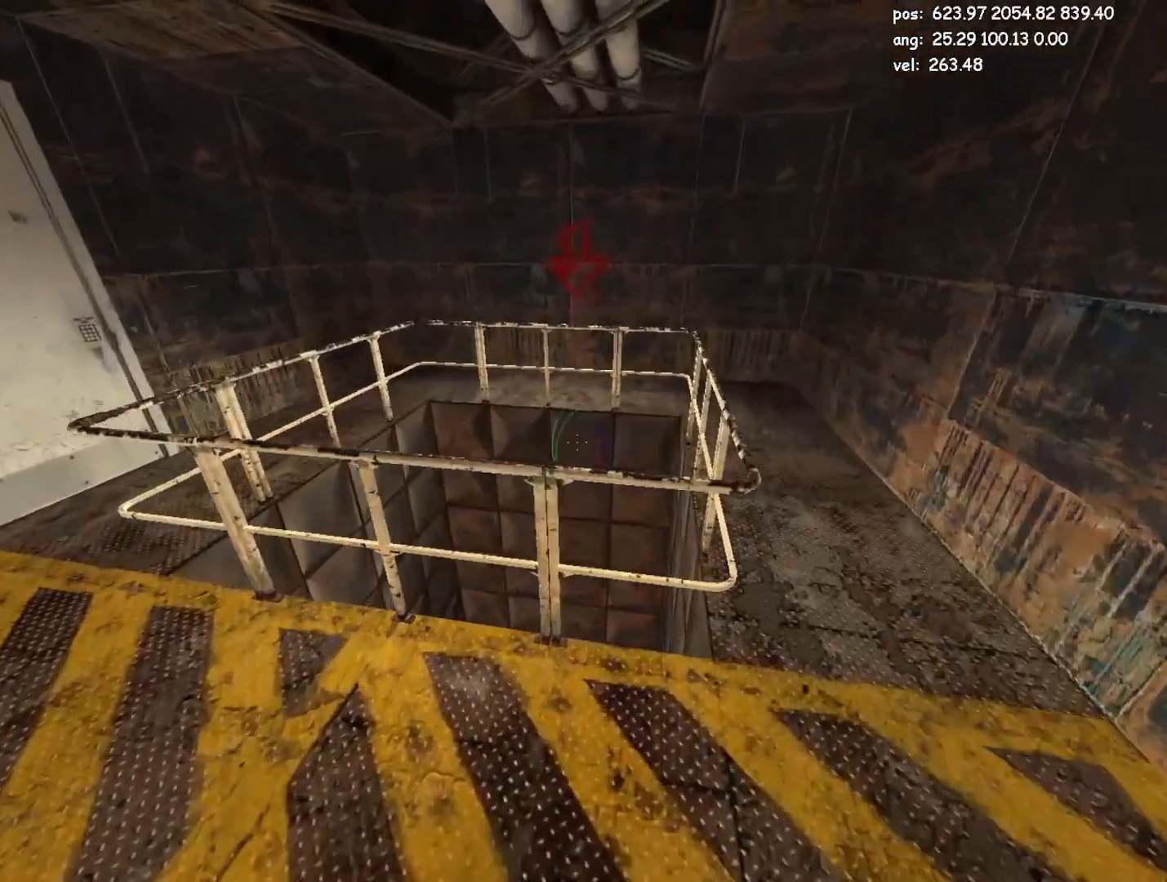
{"keys": ["a", "crouch"], "mouse": [], "events": [[50, "crouch", "down"], [50, "jump", "up"], [100, "d", "up"]]}
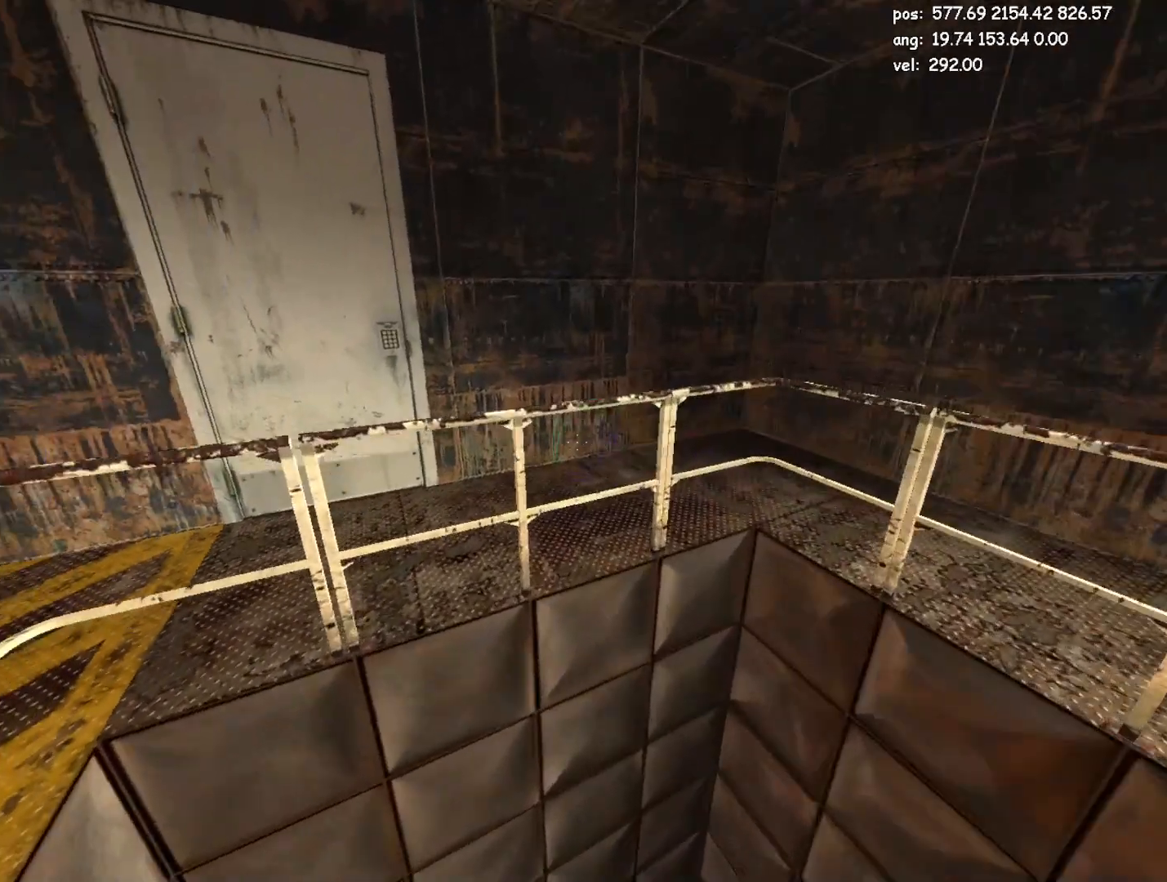
{"keys": [], "mouse": [], "events": [[167, "crouch", "up"], [217, "a", "up"]]}
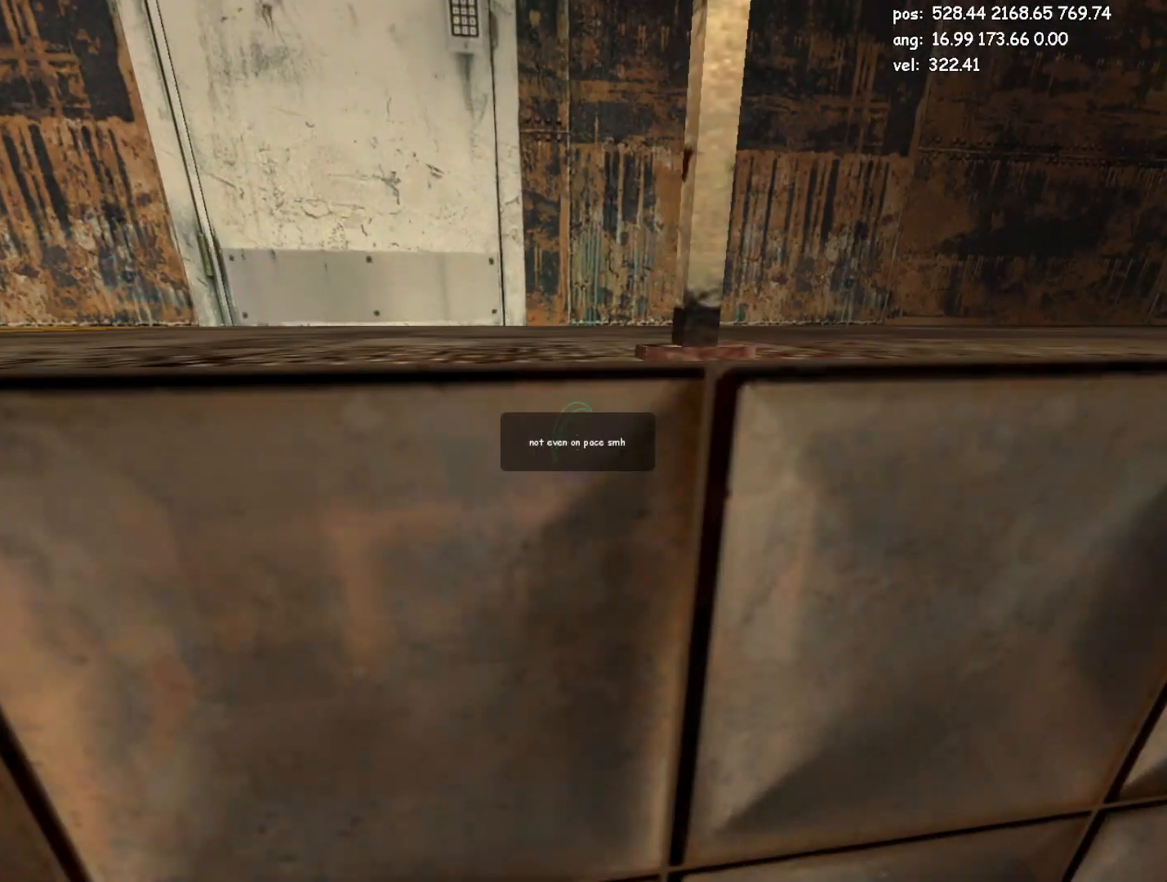
{"keys": [], "mouse": [], "events": []}
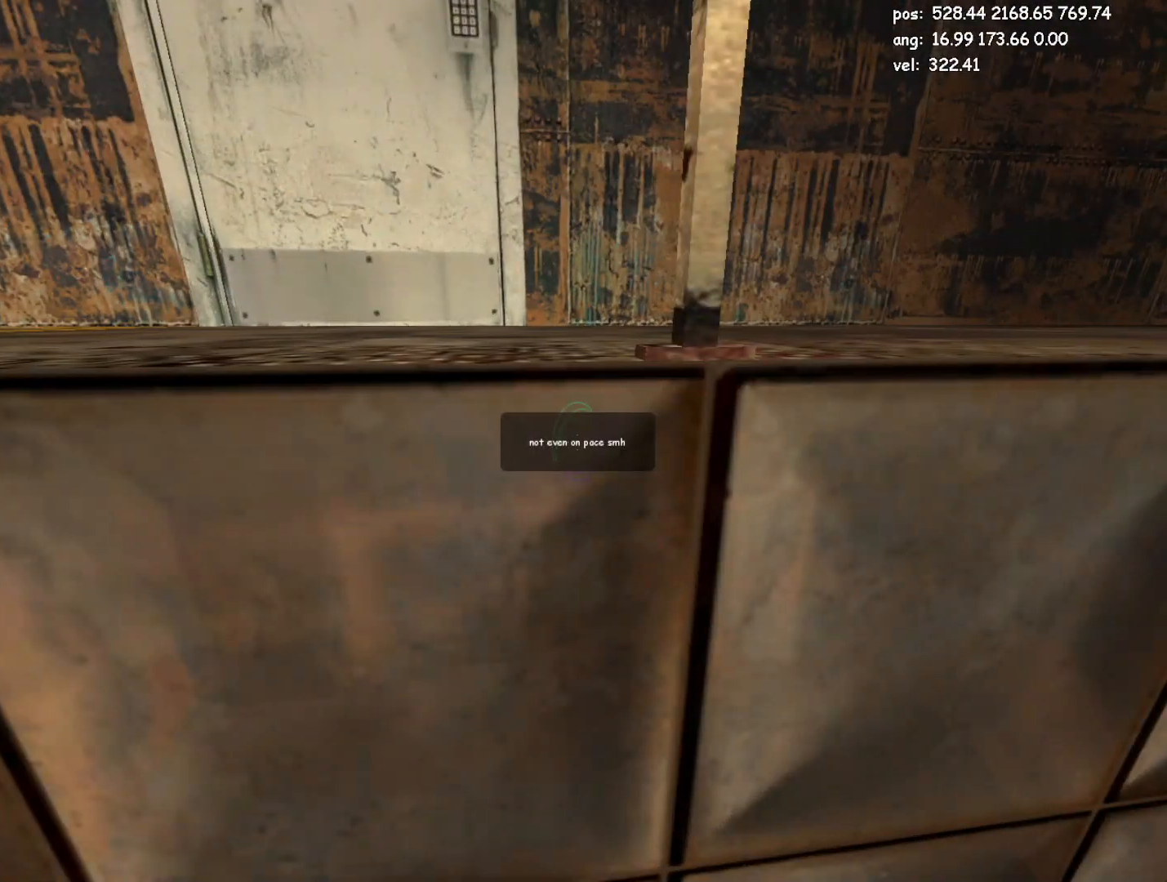
{"keys": ["w"], "mouse": [], "events": [[283, "save", "down"], [333, "w", "down"], [433, "save", "up"]]}
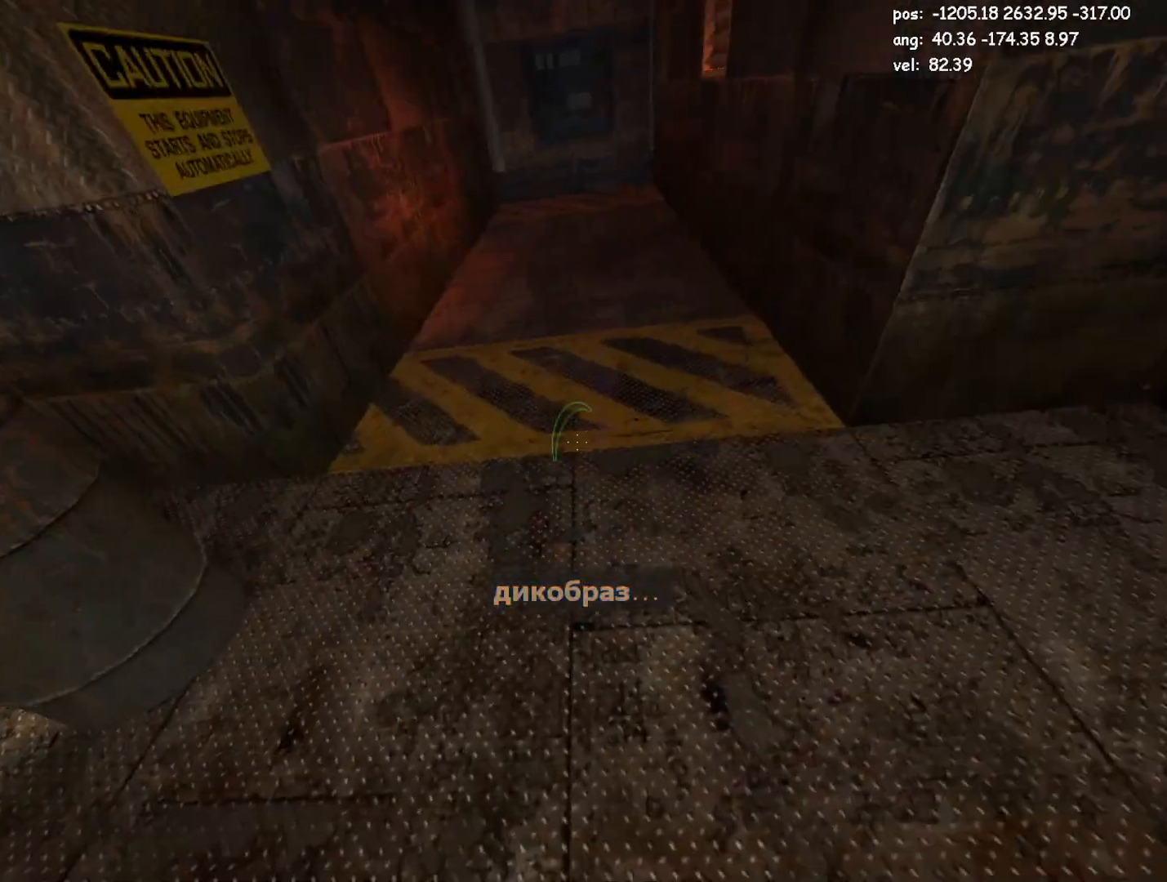
{"keys": ["a"], "mouse": [], "events": [[250, "a", "down"], [250, "jump2", "down"], [300, "jump2", "up"], [350, "w", "up"]]}
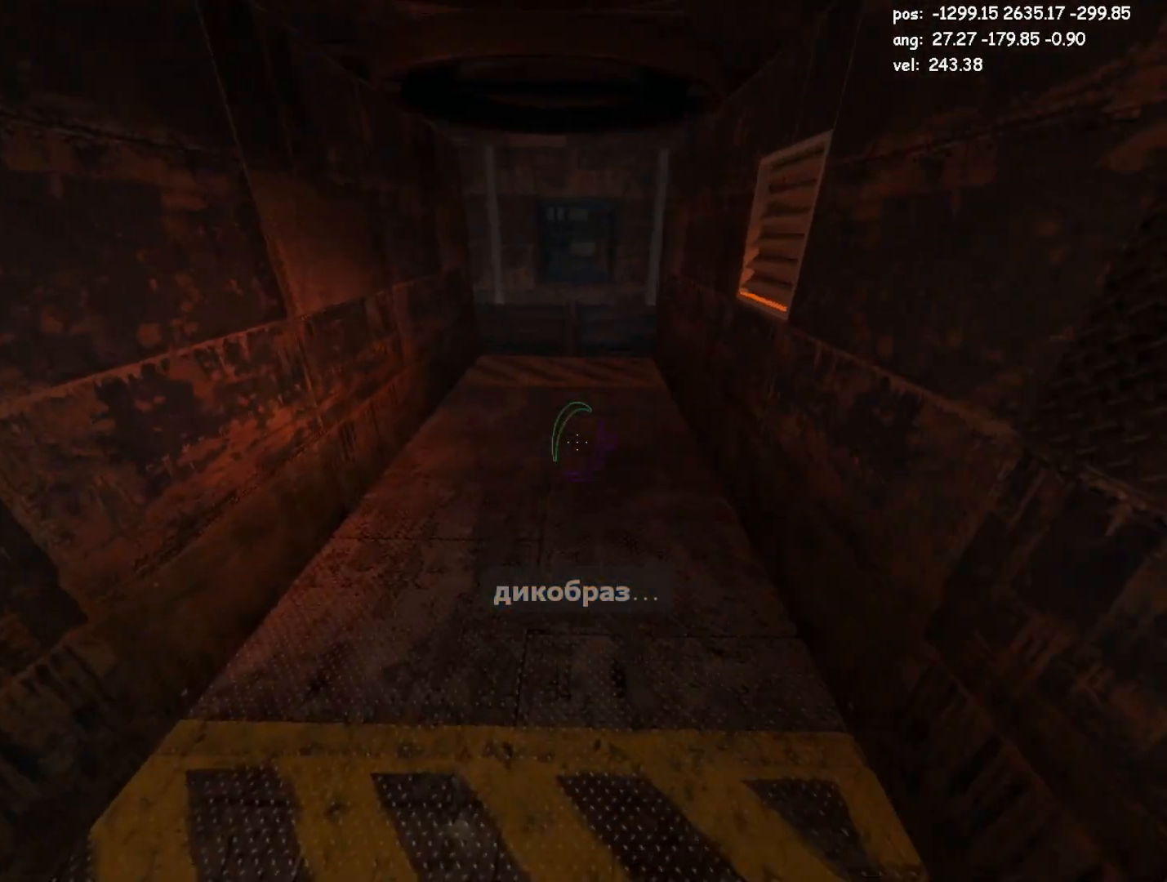
{"keys": ["d"], "mouse": [], "events": [[183, "a", "up"], [183, "d", "down"], [267, "jump2", "down"], [417, "jump2", "up"]]}